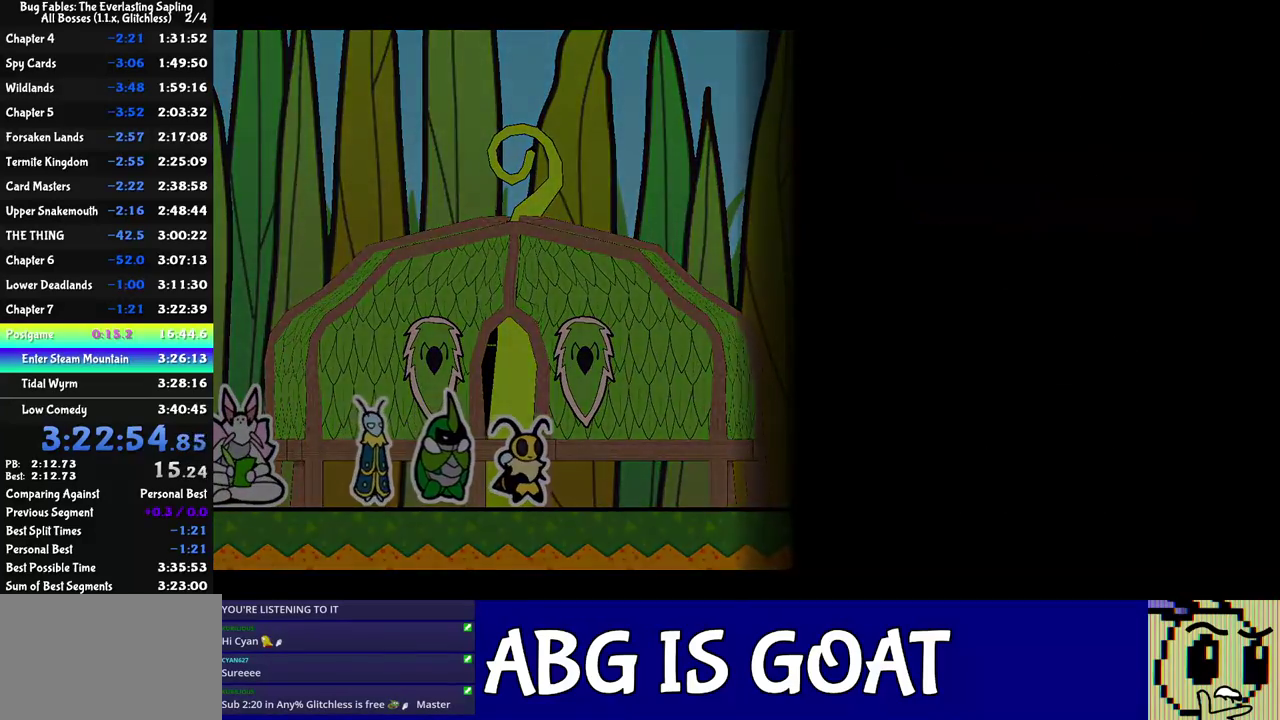
Gameplay with a controller (Nintendo layout); each line is a JSON object with the inputs held at the frame after it. "events" lists button and stick changes between this image and that frame as [ms after this image, input, new state], when the widget could be followed in between. Not read: L3 R3.
{"buttons": ["C_RIGHT"], "left_stick": "center", "events": [[250, "C_RIGHT", "down"]]}
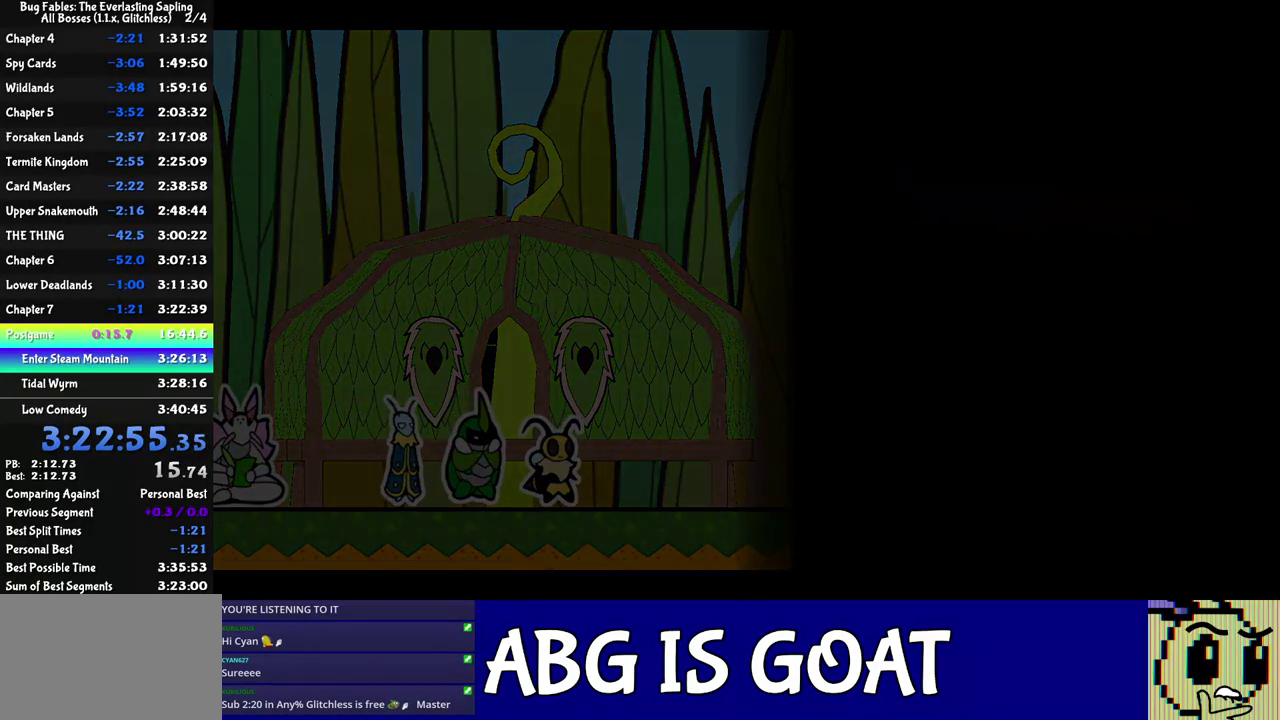
{"buttons": ["C_RIGHT"], "left_stick": "center", "events": []}
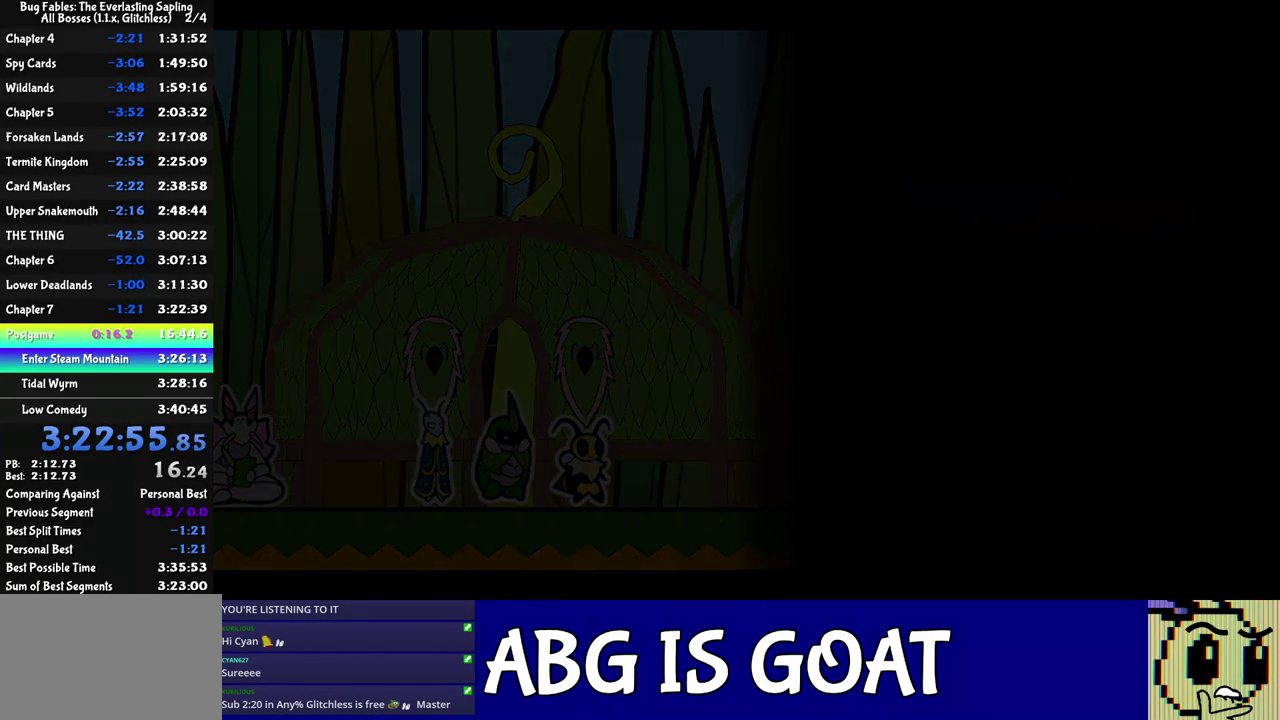
{"buttons": ["C_RIGHT"], "left_stick": "center", "events": []}
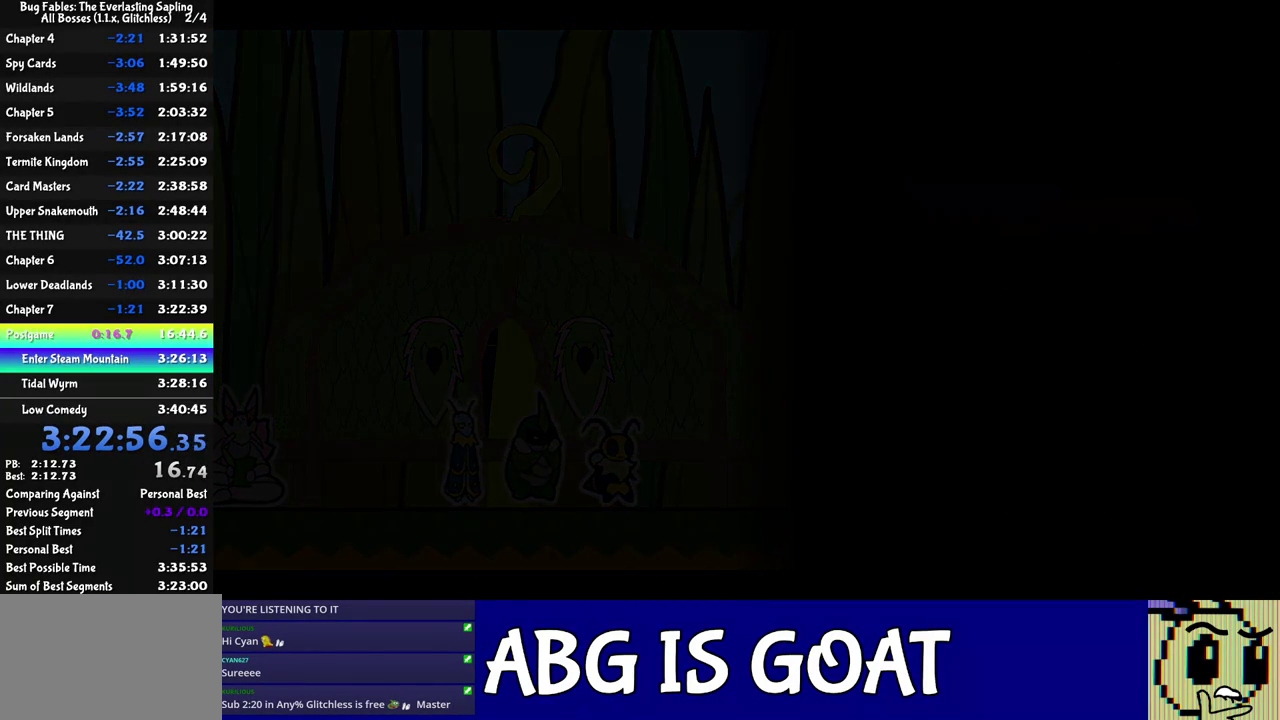
{"buttons": ["C_RIGHT"], "left_stick": "center", "events": []}
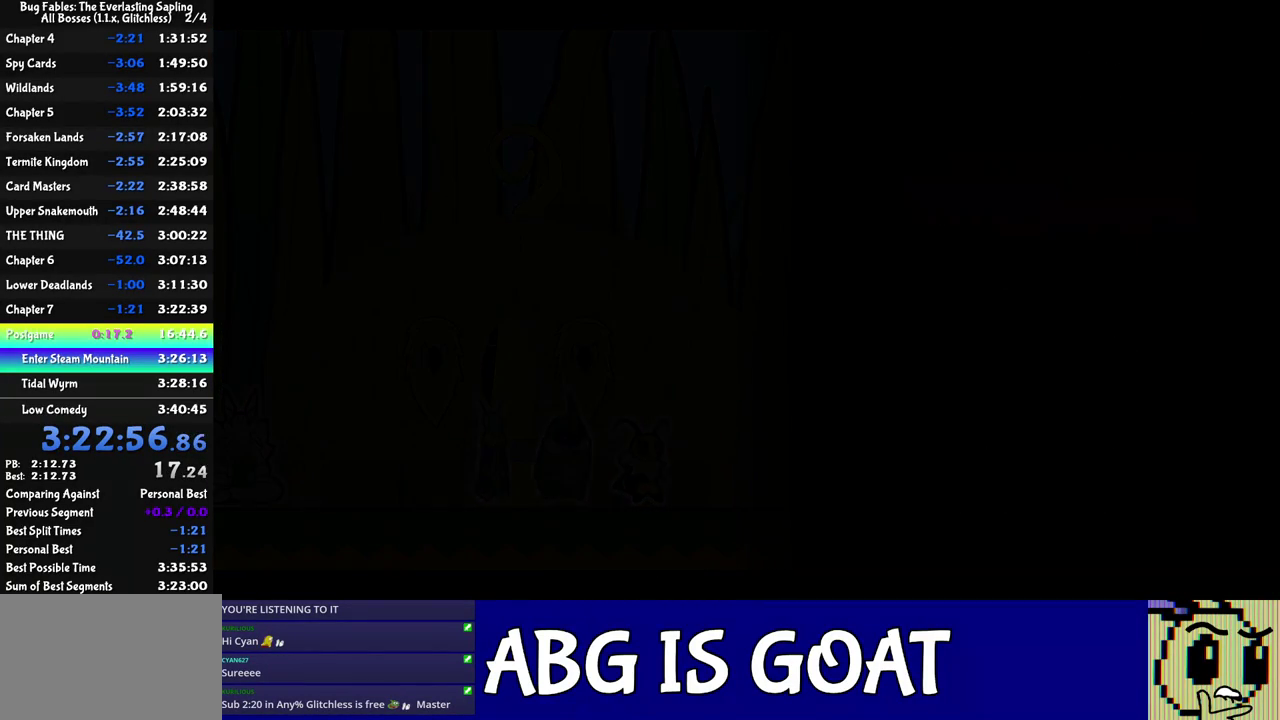
{"buttons": ["C_RIGHT"], "left_stick": "center", "events": []}
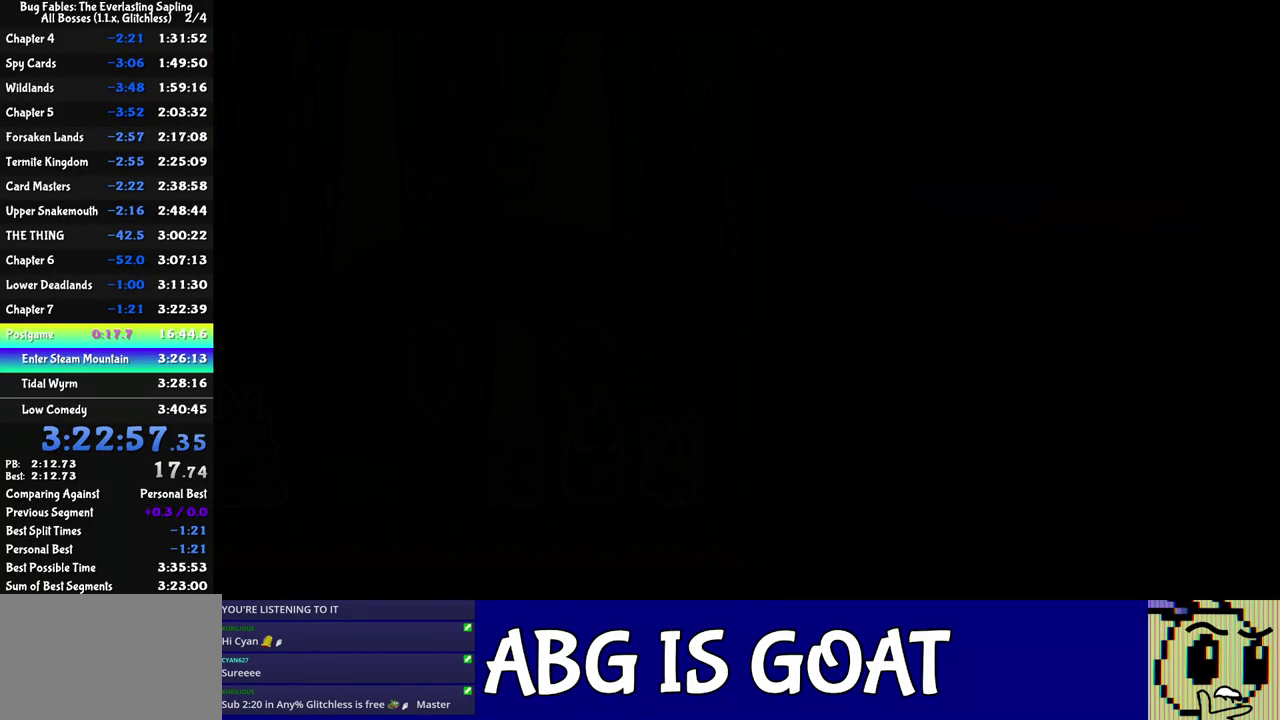
{"buttons": ["C_RIGHT"], "left_stick": "center", "events": []}
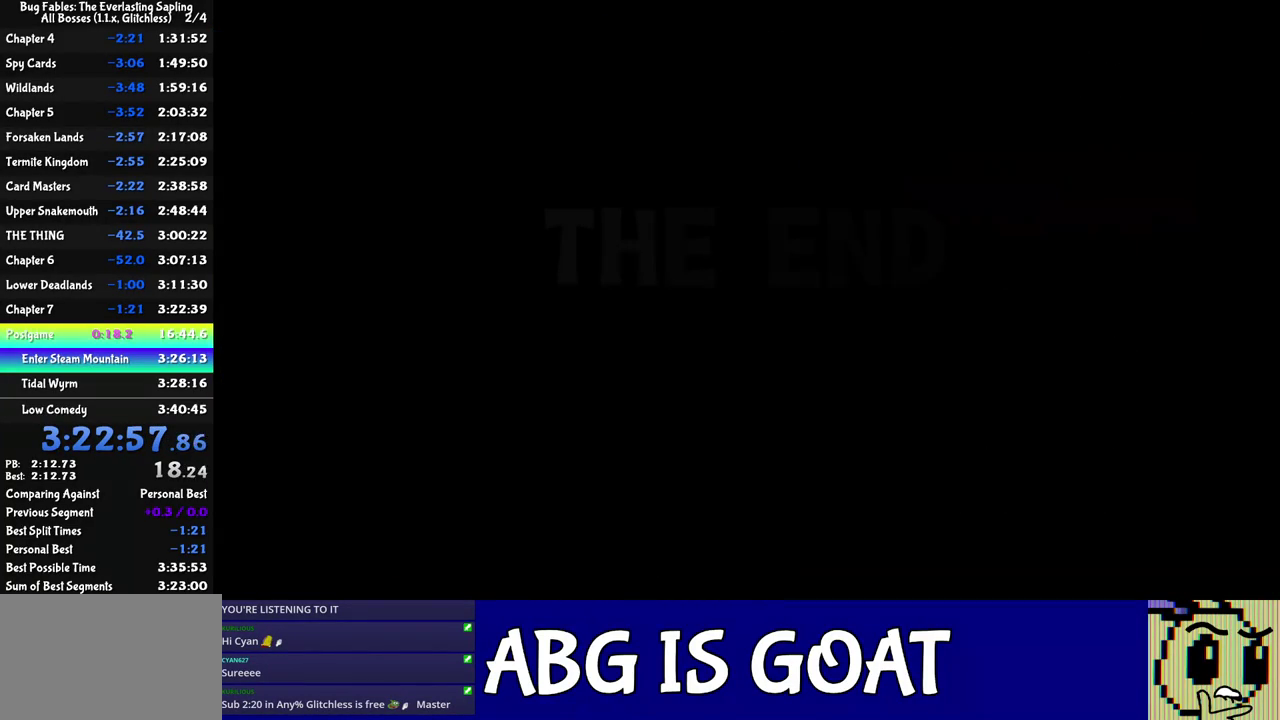
{"buttons": ["C_RIGHT"], "left_stick": "center", "events": []}
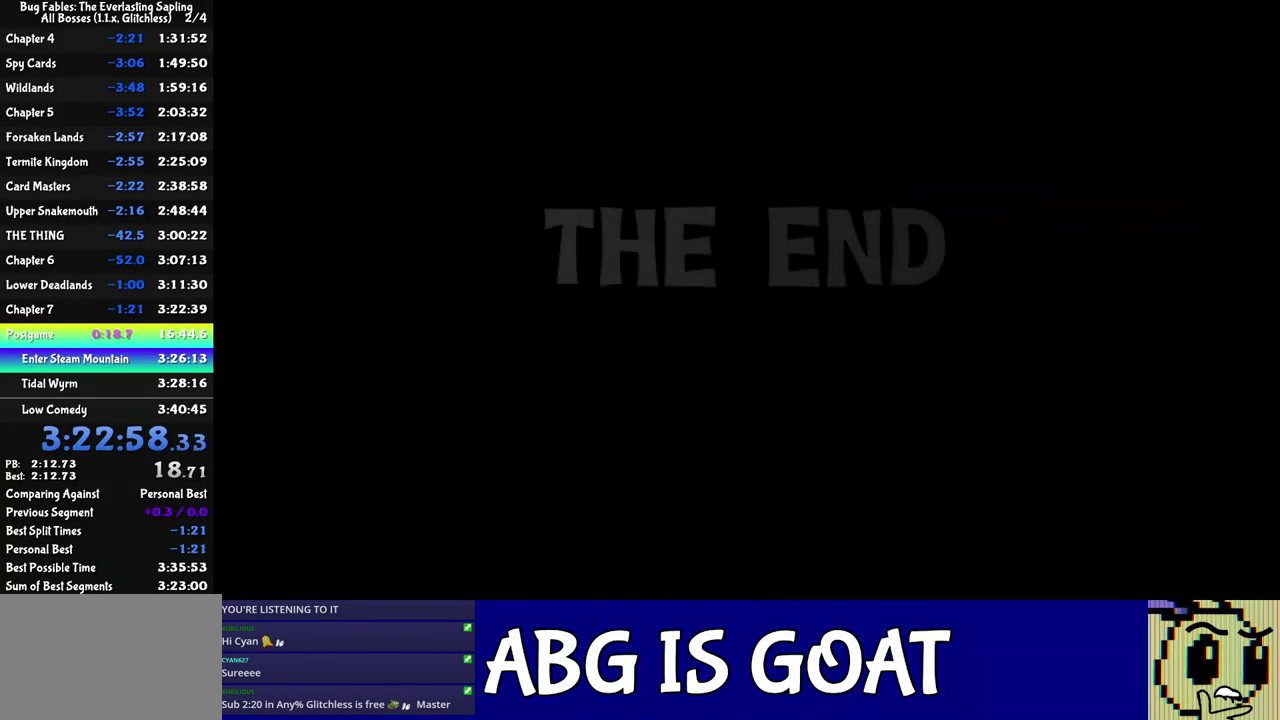
{"buttons": ["C_RIGHT"], "left_stick": "center", "events": []}
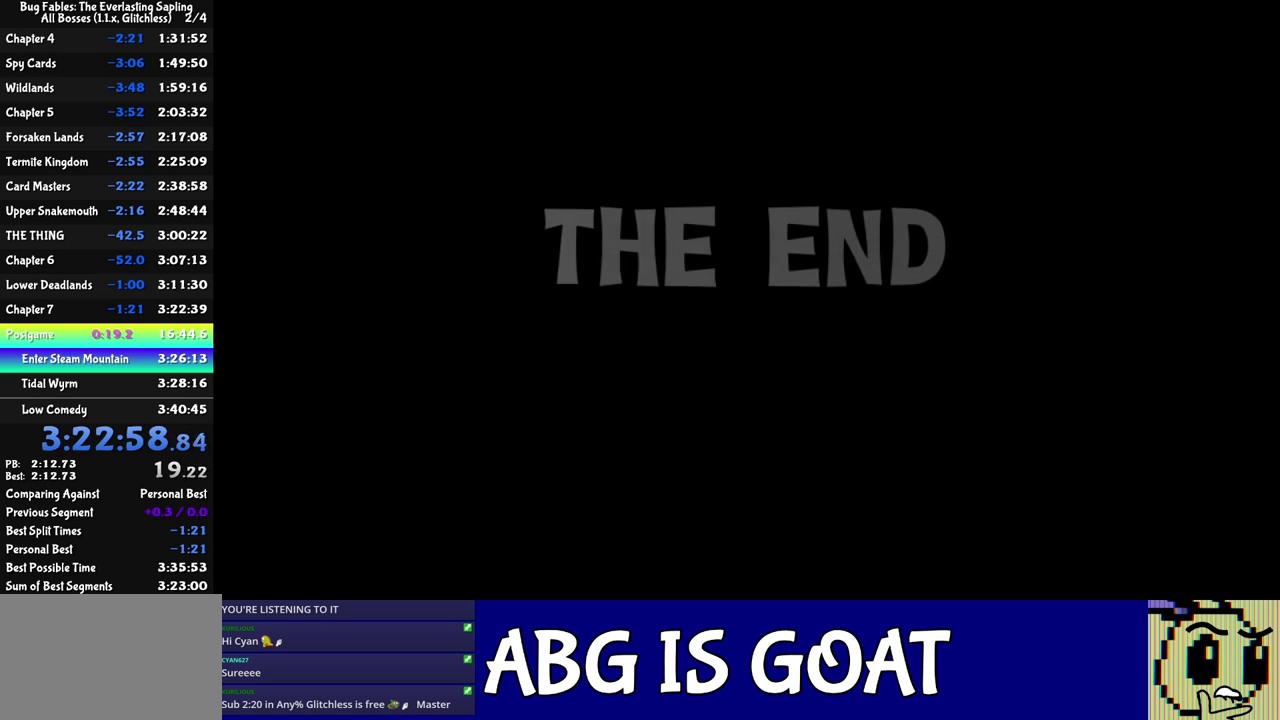
{"buttons": ["C_RIGHT"], "left_stick": "center", "events": []}
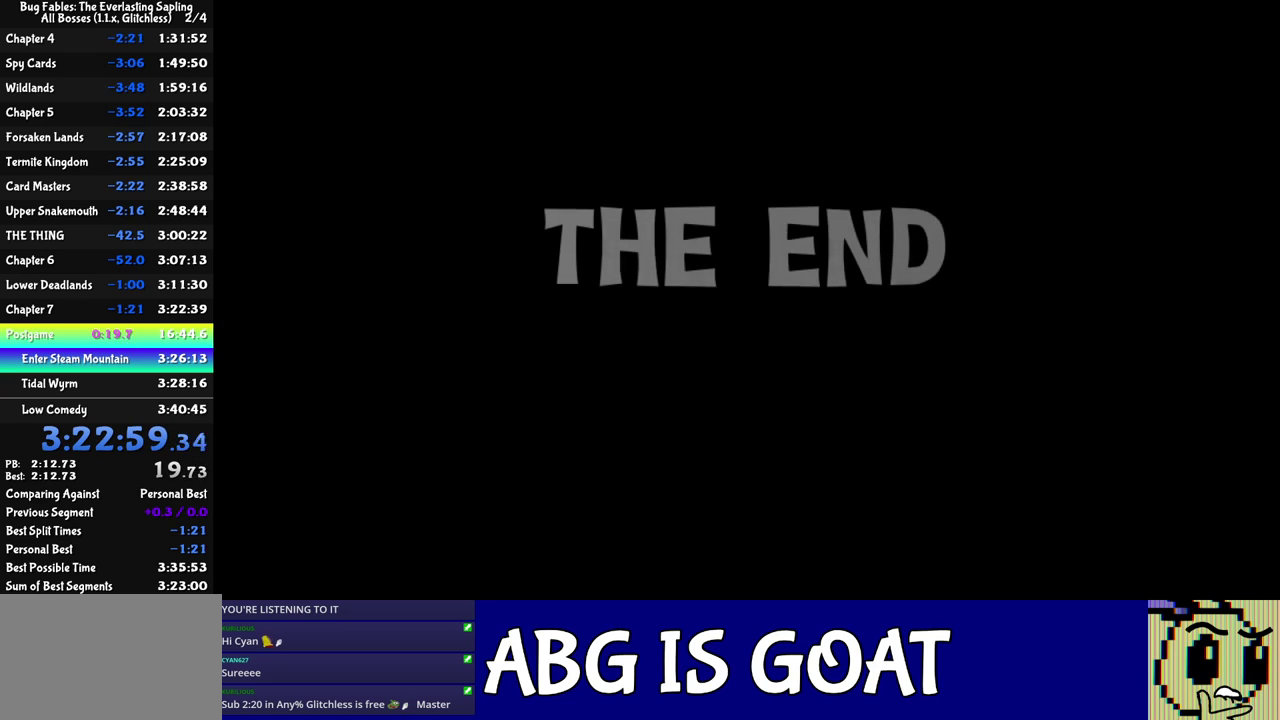
{"buttons": ["C_RIGHT"], "left_stick": "center", "events": []}
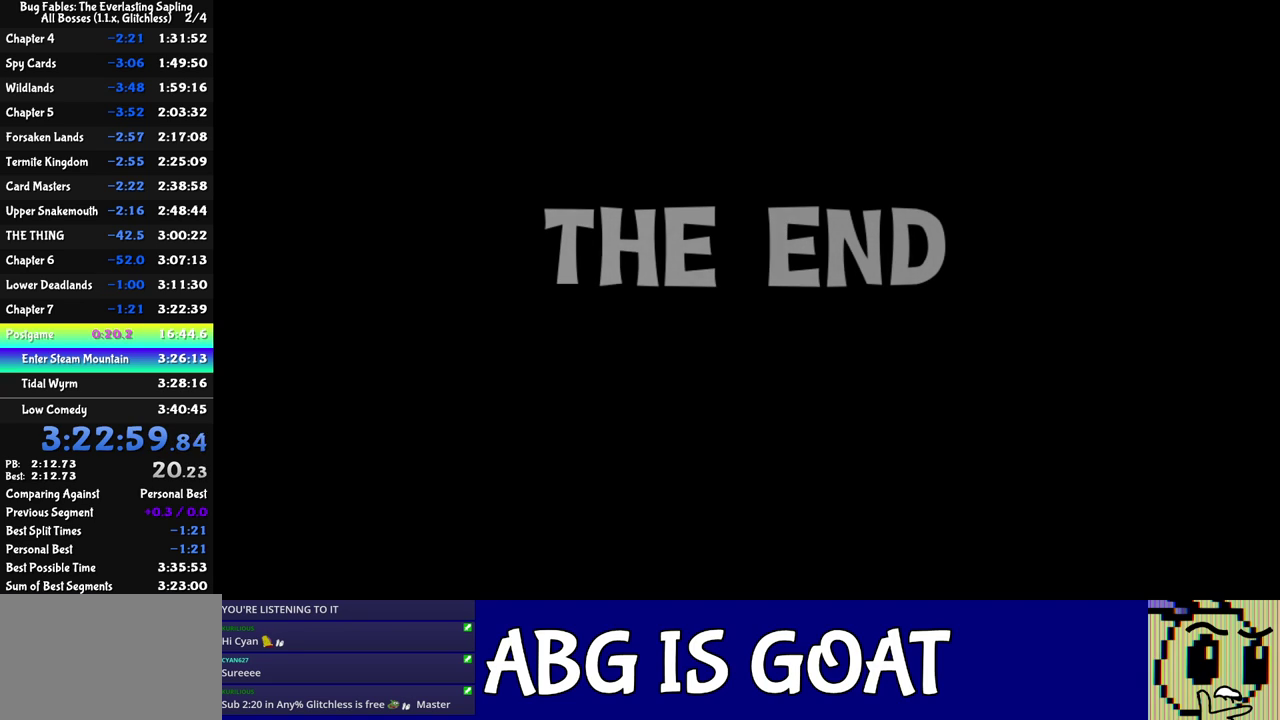
{"buttons": ["C_RIGHT"], "left_stick": "center", "events": []}
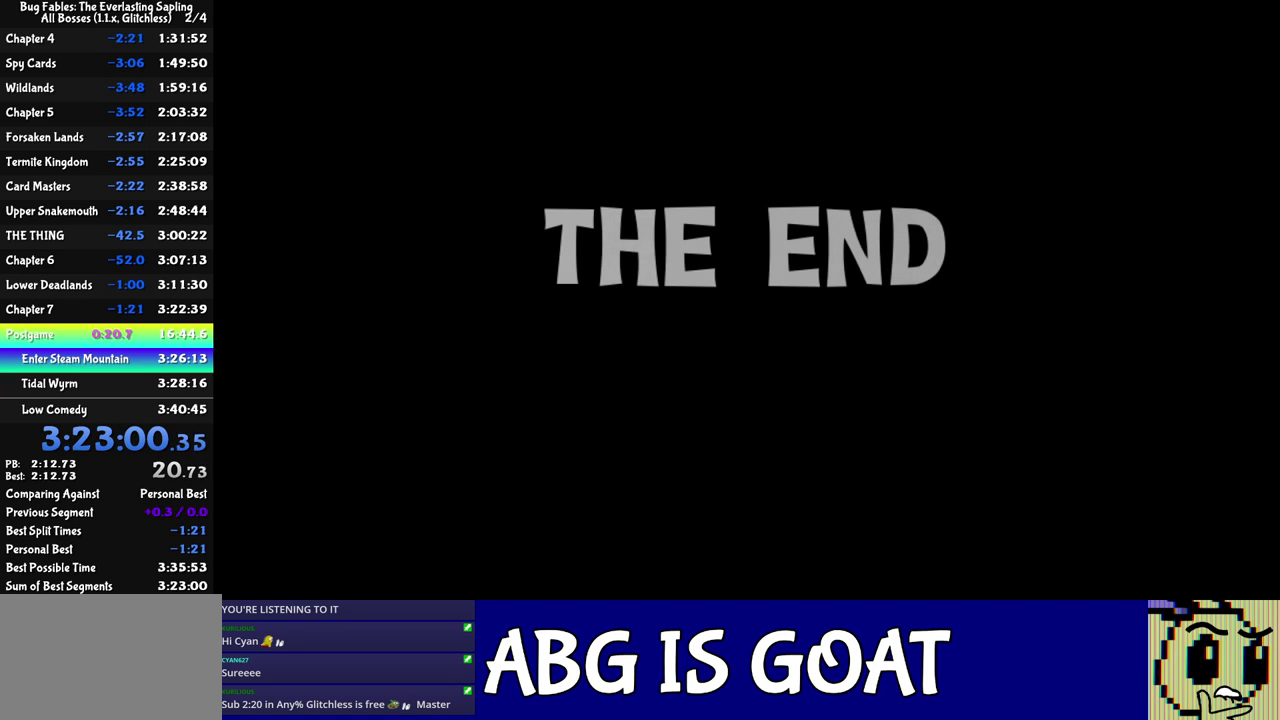
{"buttons": ["C_RIGHT"], "left_stick": "center", "events": []}
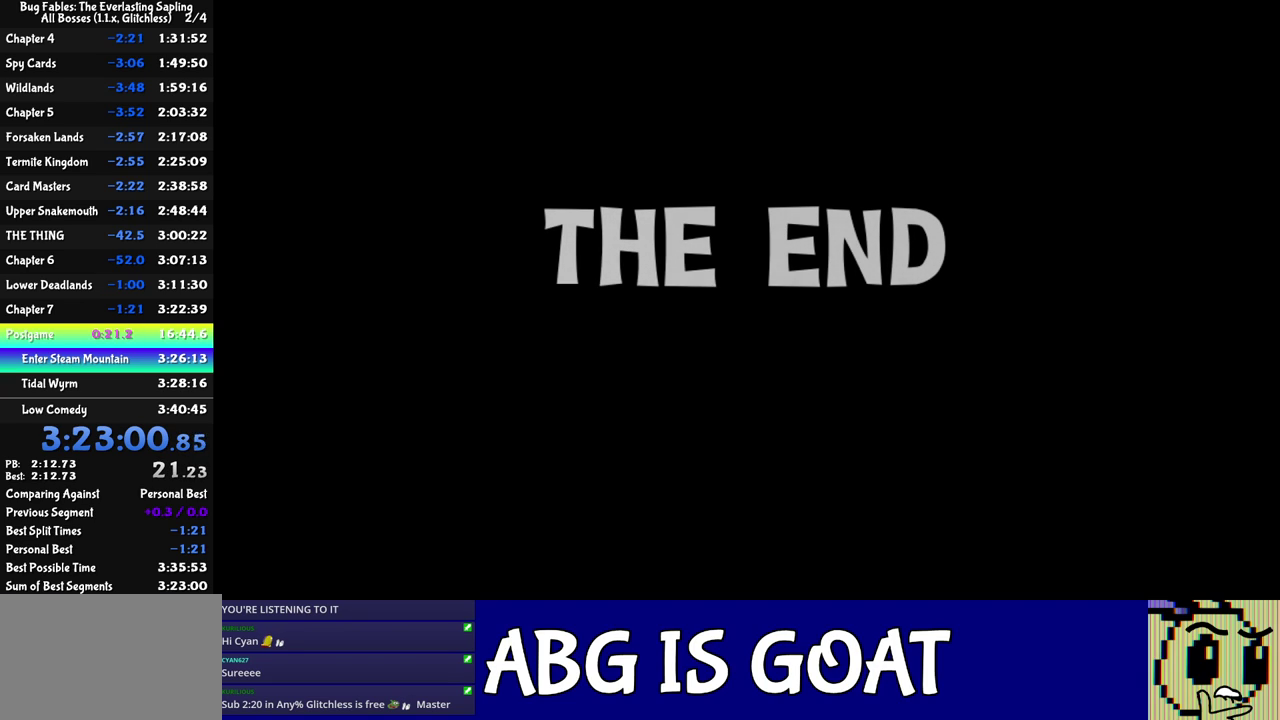
{"buttons": ["C_RIGHT"], "left_stick": "center", "events": []}
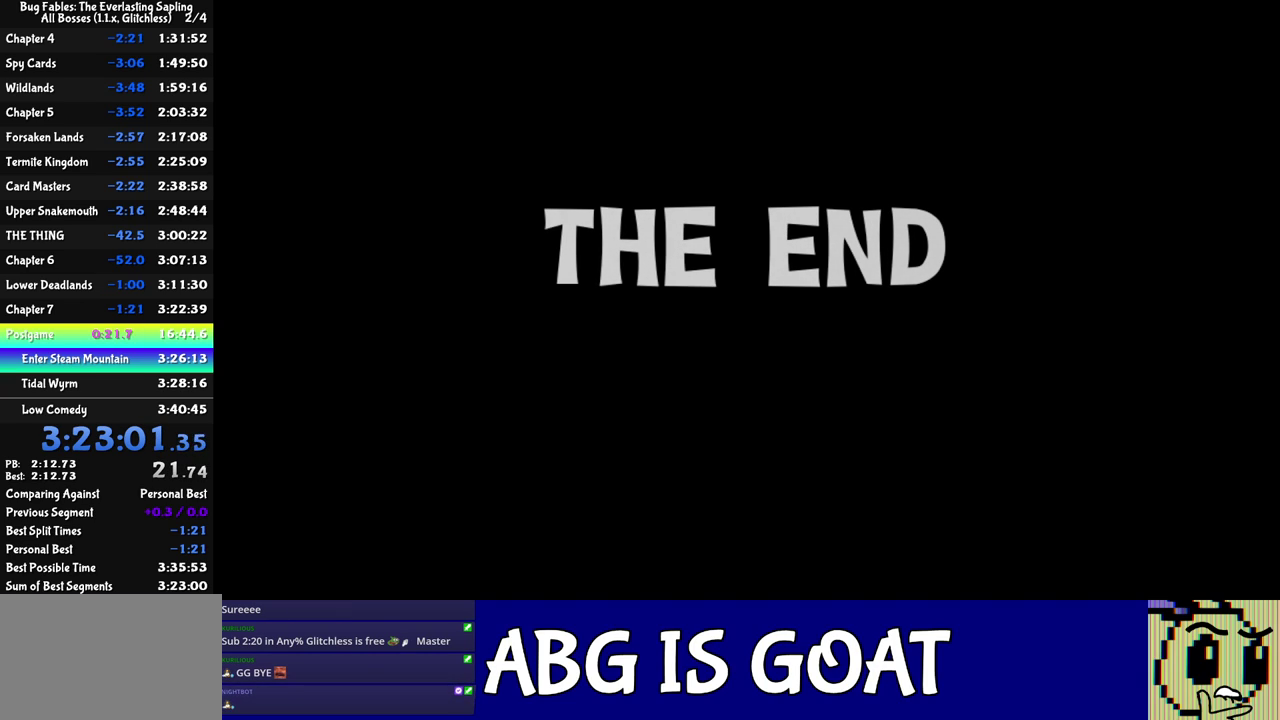
{"buttons": ["C_RIGHT"], "left_stick": "center", "events": []}
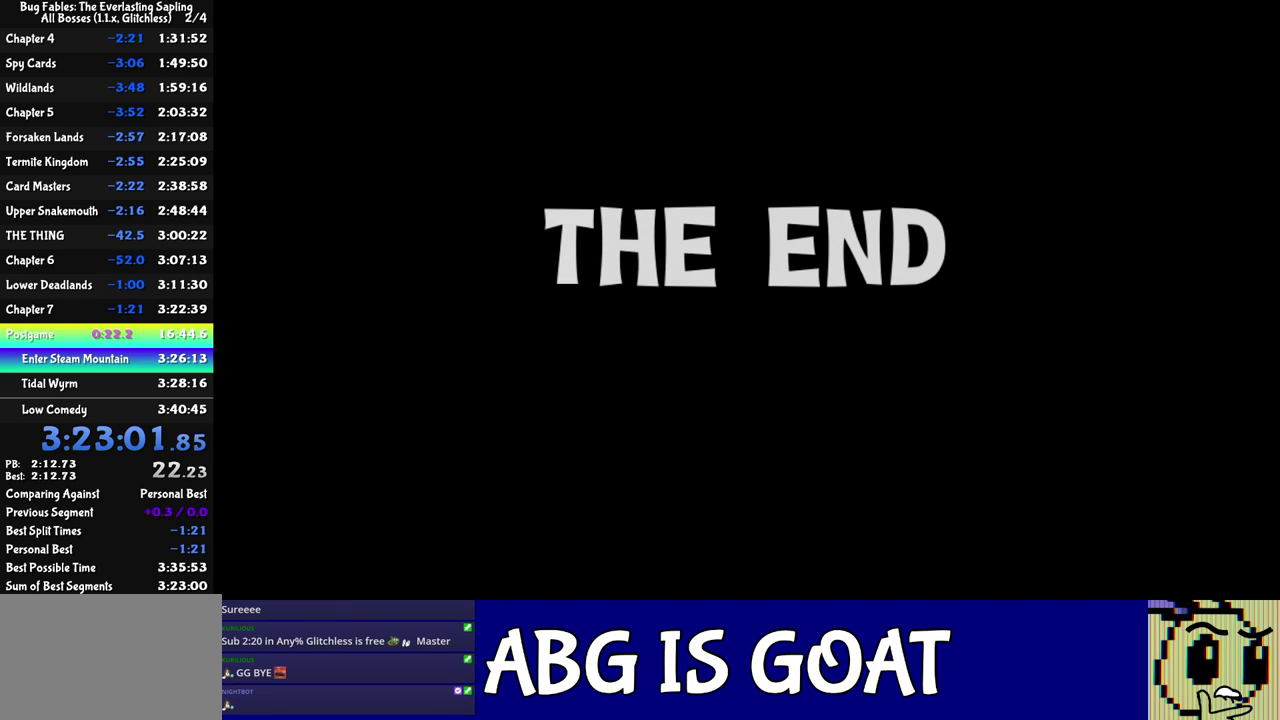
{"buttons": ["C_RIGHT"], "left_stick": "center", "events": []}
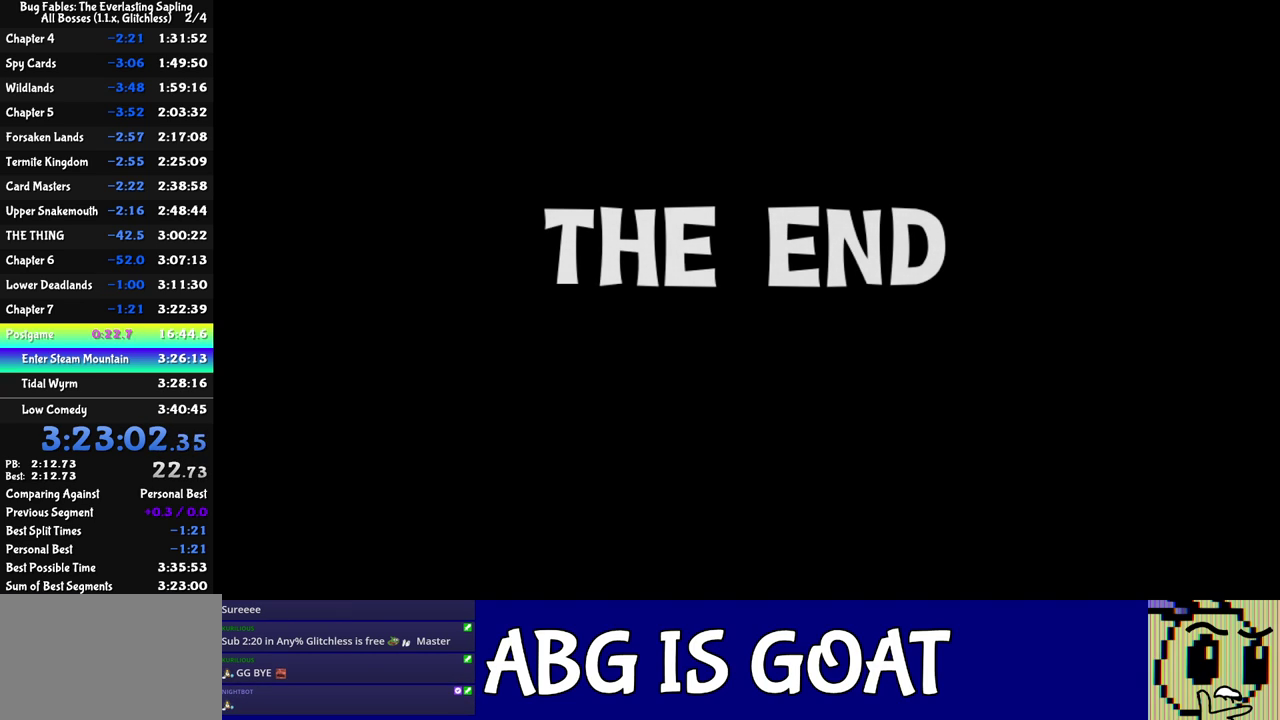
{"buttons": ["C_RIGHT"], "left_stick": "center", "events": []}
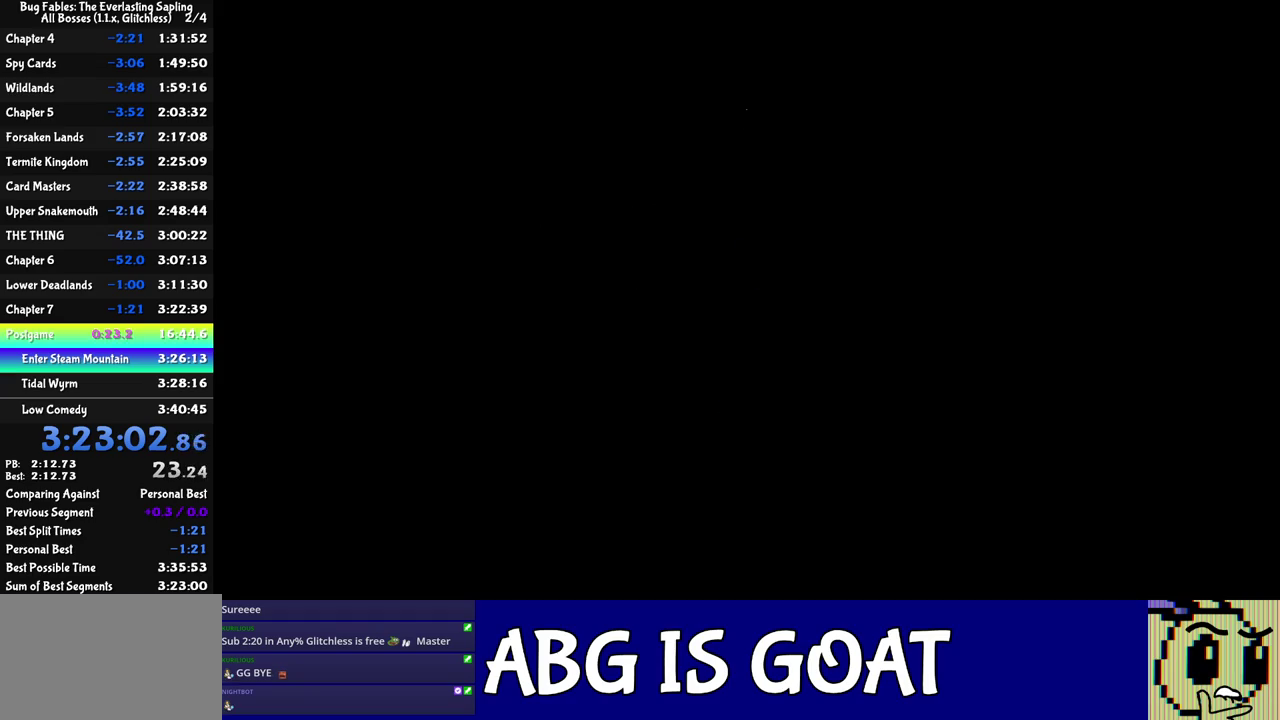
{"buttons": ["C_RIGHT"], "left_stick": "center", "events": []}
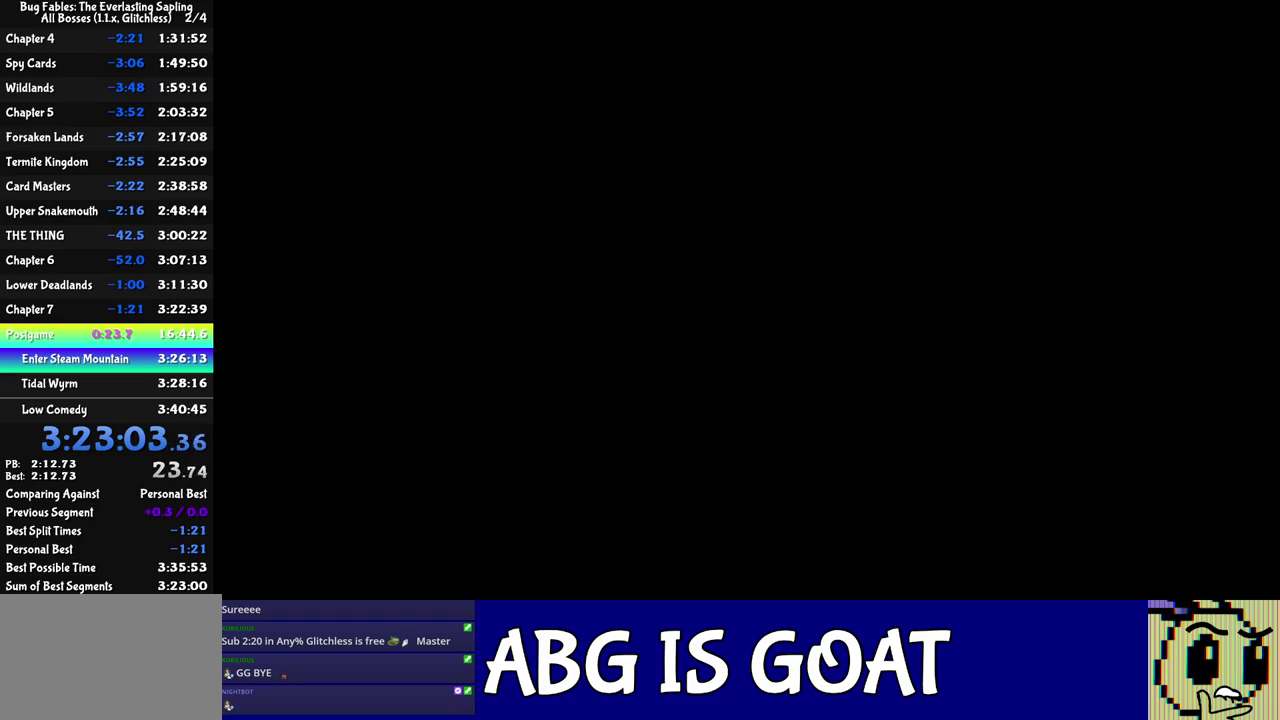
{"buttons": ["C_RIGHT"], "left_stick": "center", "events": []}
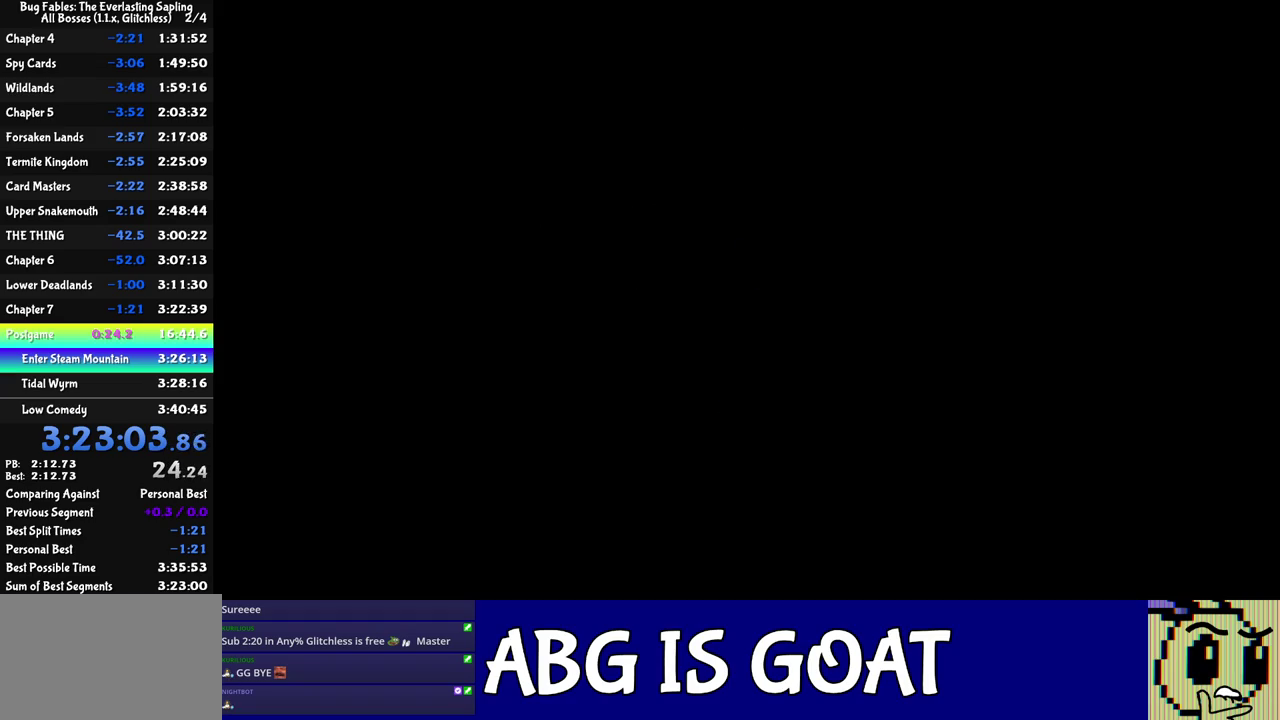
{"buttons": ["C_RIGHT"], "left_stick": "center", "events": []}
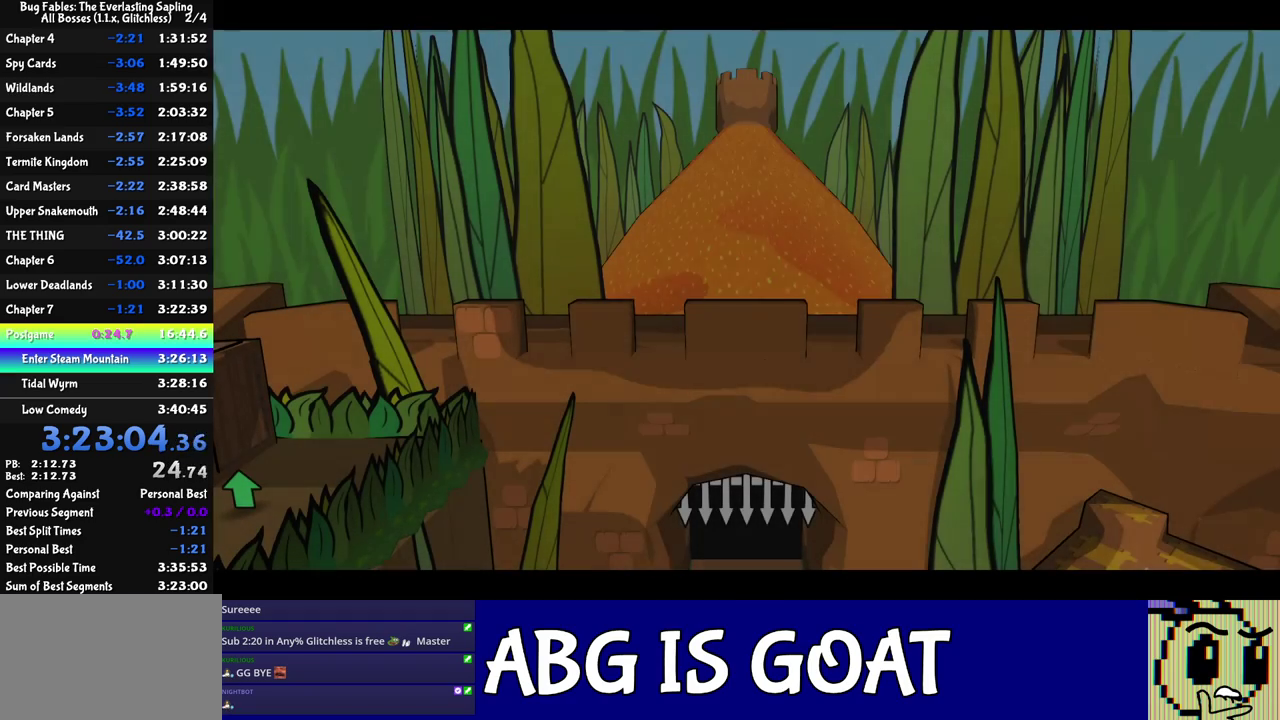
{"buttons": ["C_RIGHT"], "left_stick": "center", "events": []}
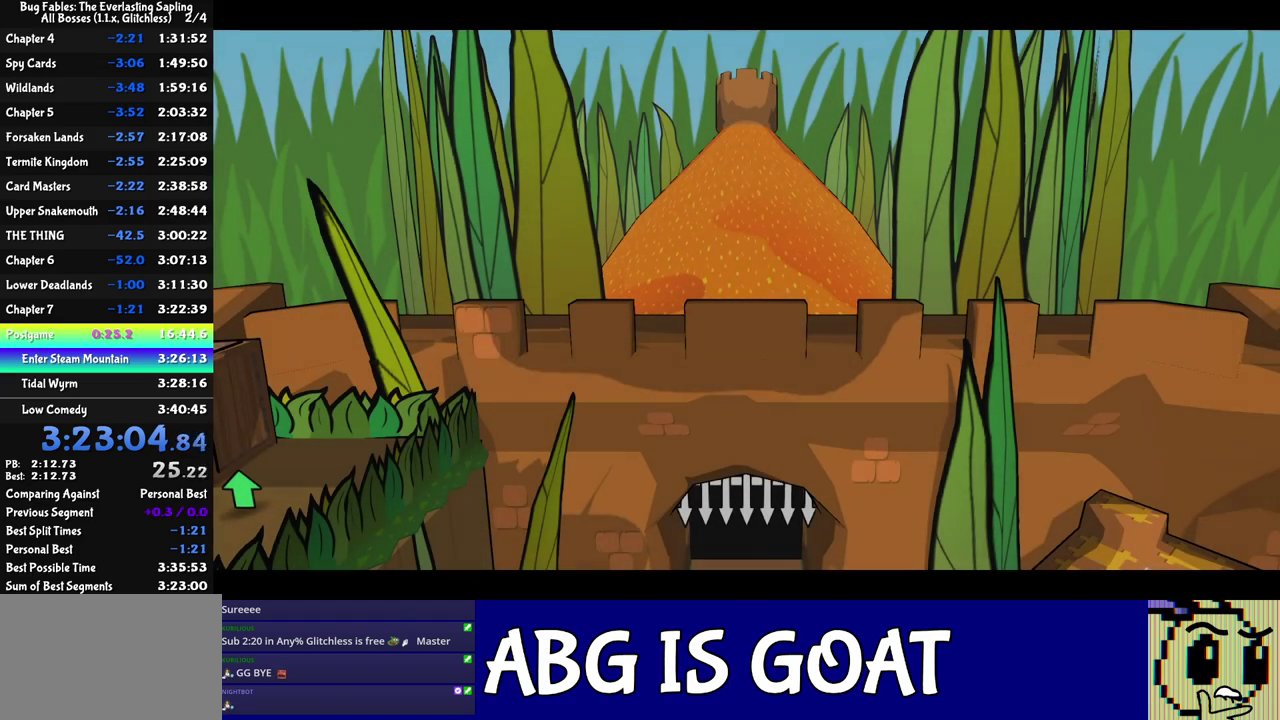
{"buttons": ["C_RIGHT"], "left_stick": "center", "events": []}
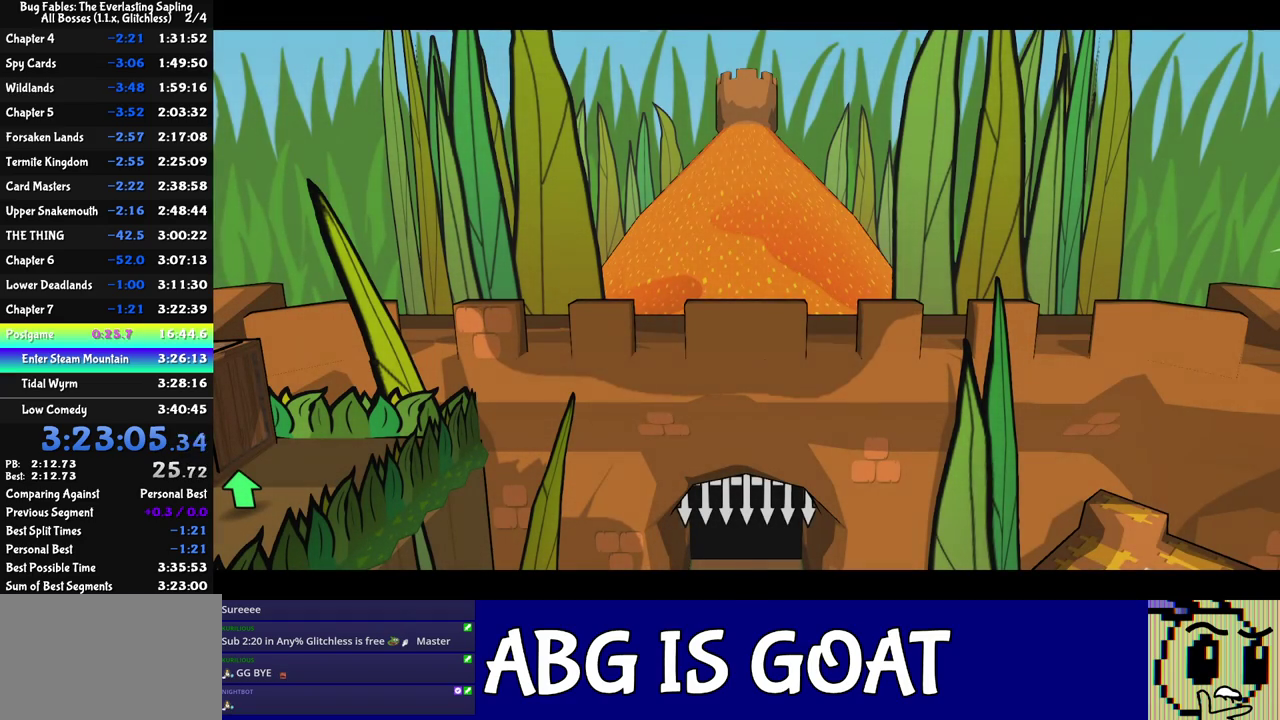
{"buttons": ["C_RIGHT"], "left_stick": "center", "events": []}
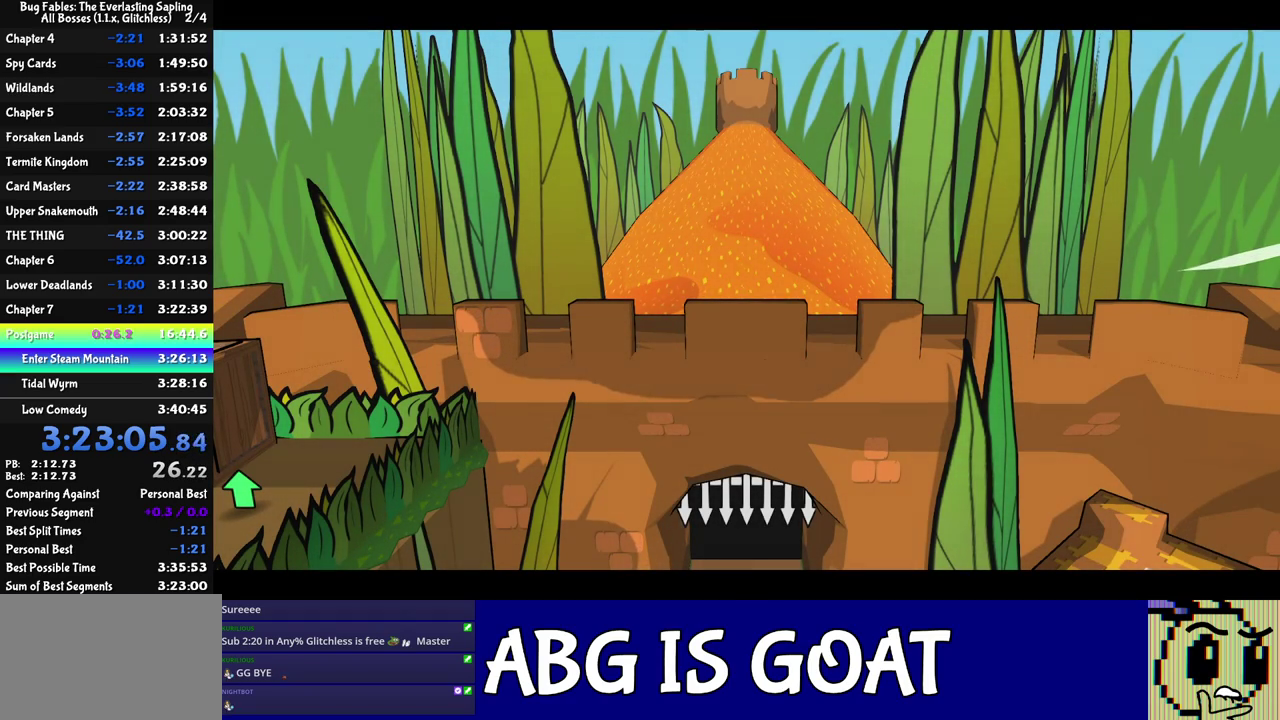
{"buttons": ["C_RIGHT"], "left_stick": "center", "events": []}
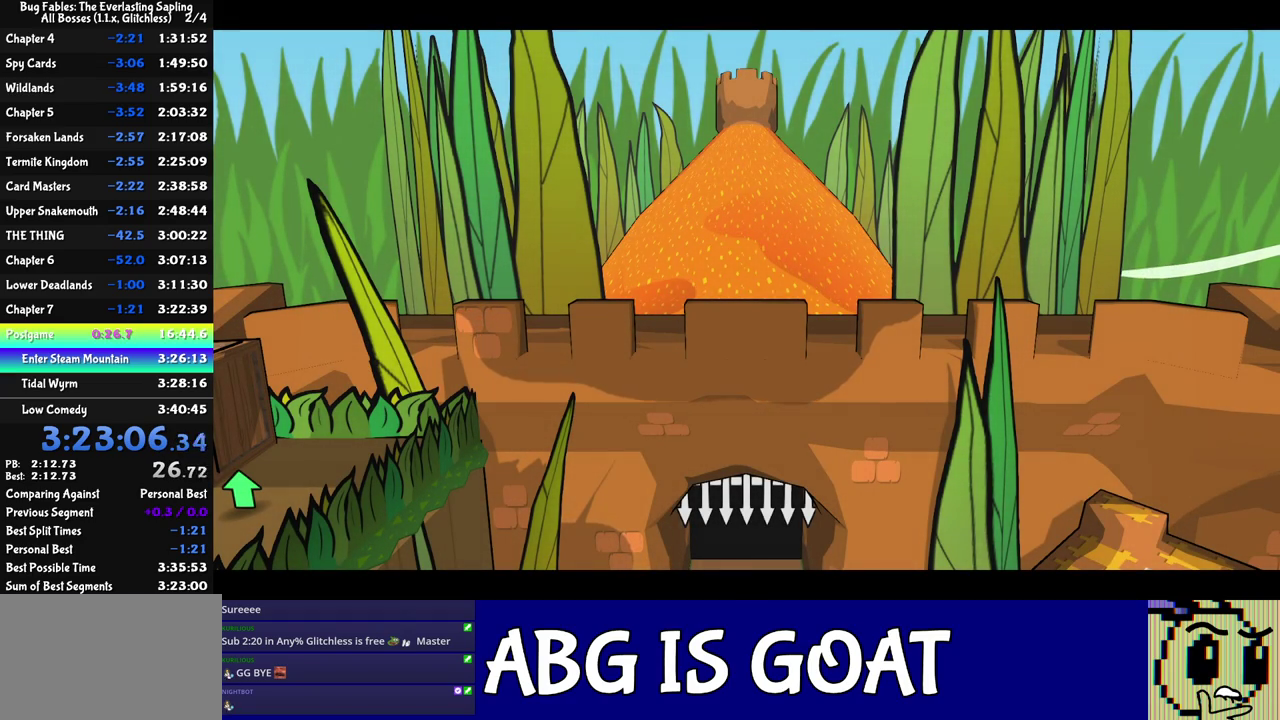
{"buttons": ["C_RIGHT"], "left_stick": "center", "events": []}
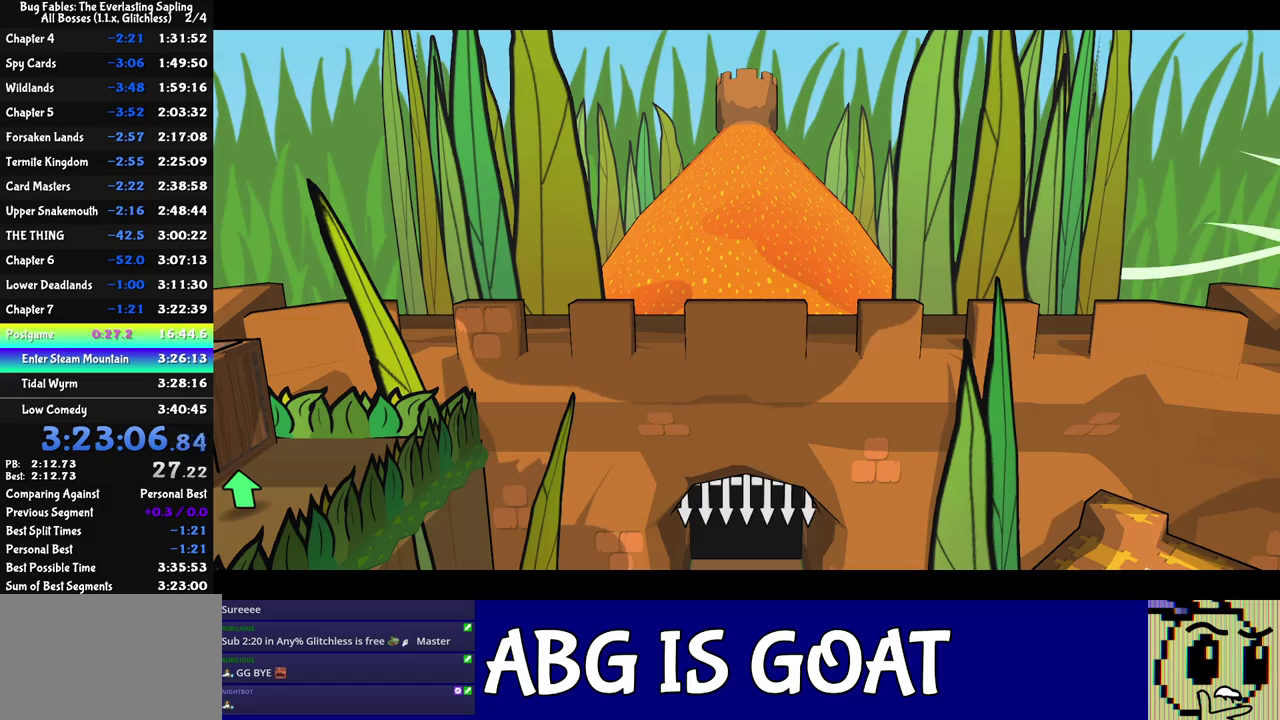
{"buttons": ["C_RIGHT"], "left_stick": "center", "events": []}
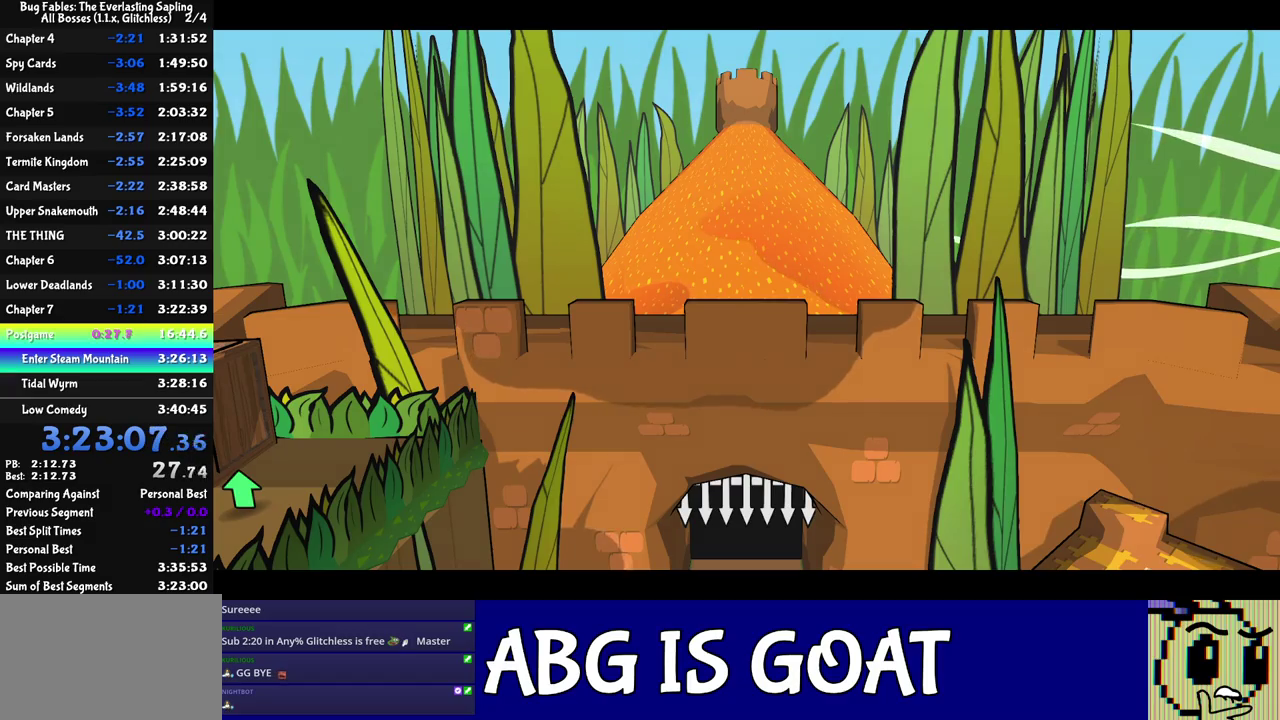
{"buttons": ["C_RIGHT"], "left_stick": "center", "events": []}
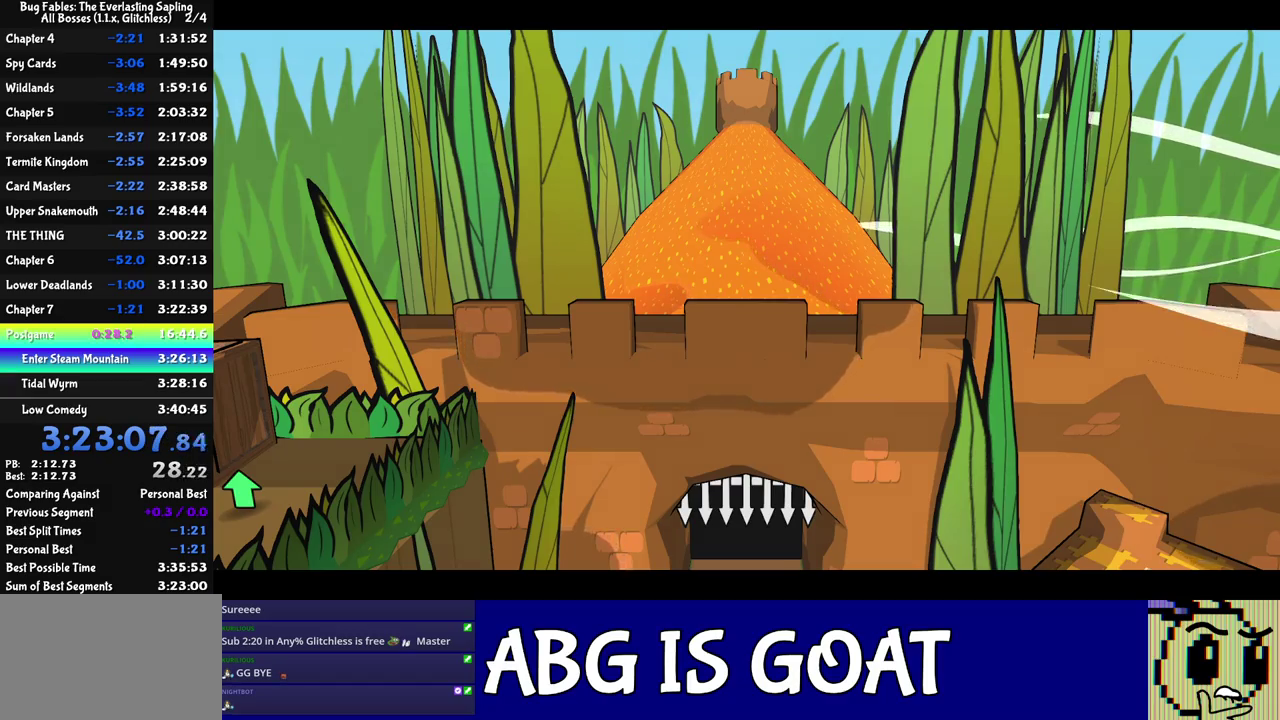
{"buttons": ["C_RIGHT"], "left_stick": "center", "events": []}
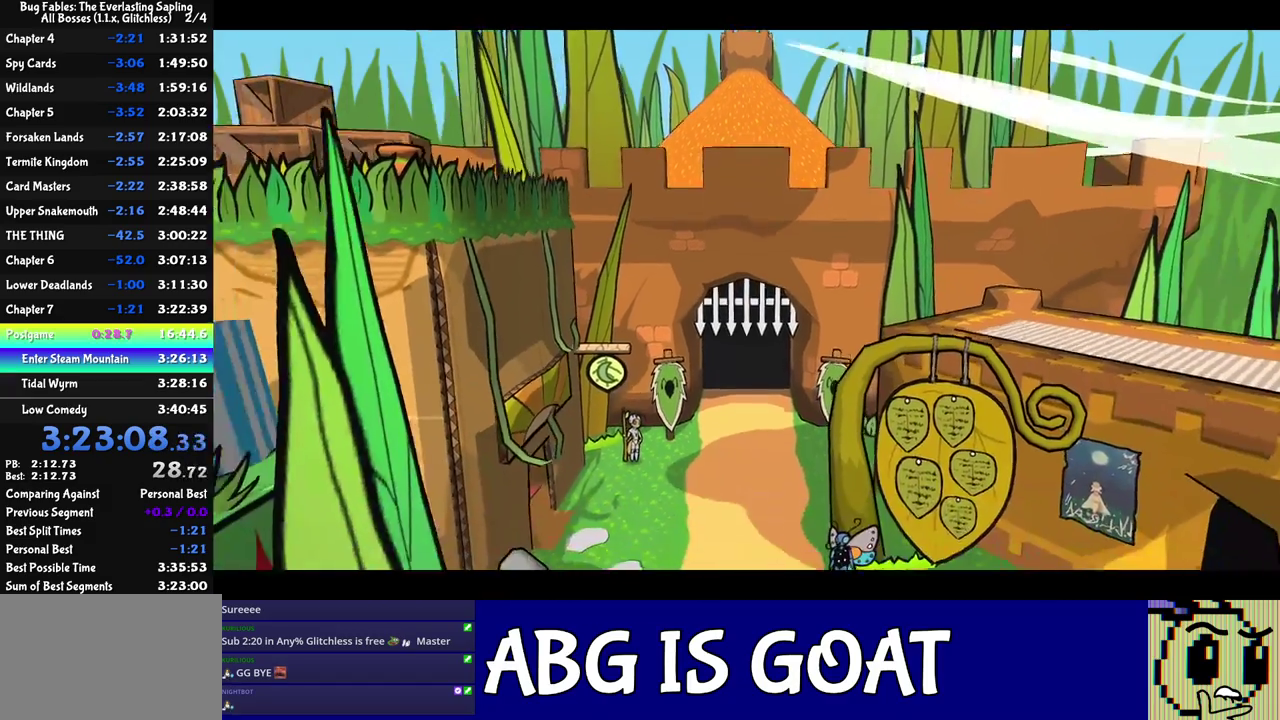
{"buttons": ["C_RIGHT"], "left_stick": "center", "events": []}